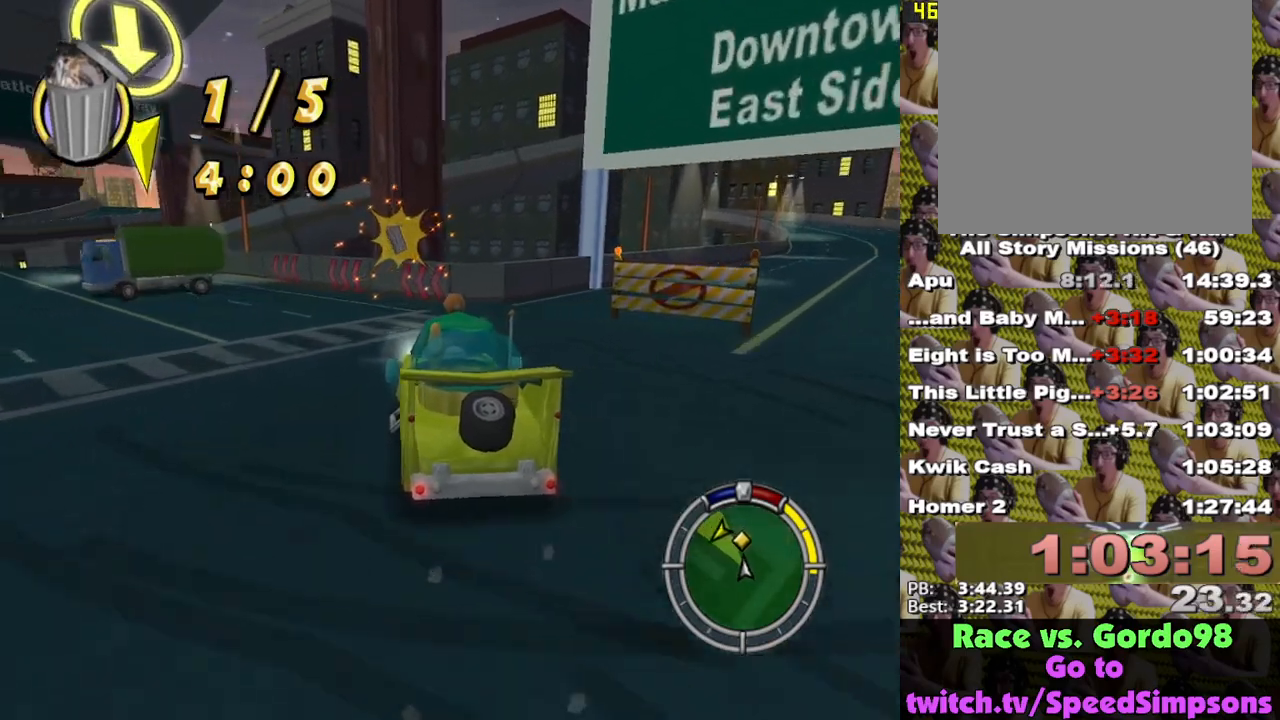
Gameplay with a controller (Xbox layout); each line is a JSON object with the inputs held at the frame after it. "events" lists button and stick changes between this image and that frame as [ms after this image, input, new state], when the widget could be followed in between.
{"buttons": ["L2"], "left_stick": "left", "right_stick": "center", "events": [[33, "left_stick", "left"], [283, "L2", "down"], [400, "X", "up"]]}
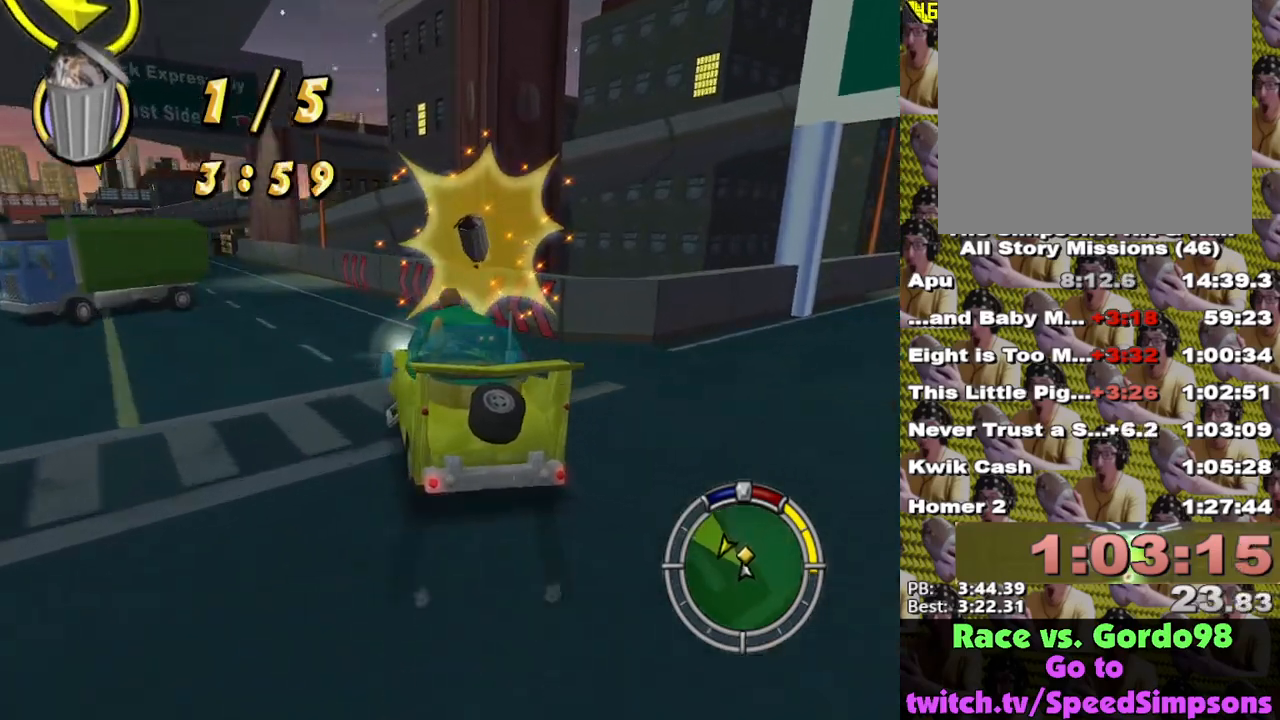
{"buttons": ["L2"], "left_stick": "down-left", "right_stick": "center", "events": [[100, "L1", "down"], [233, "A", "down"], [267, "A", "up"], [317, "L1", "up"], [317, "left_stick", "down-left"]]}
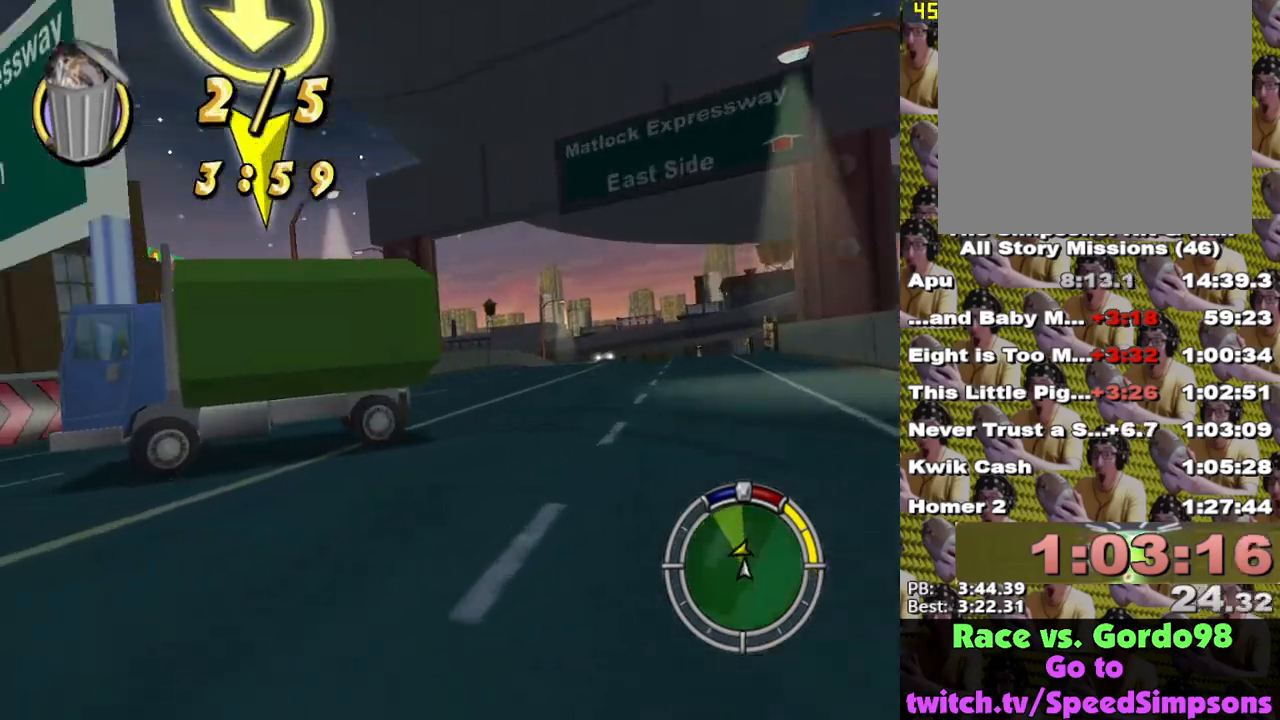
{"buttons": ["L2"], "left_stick": "down-left", "right_stick": "center", "events": [[150, "L1", "down"], [350, "L1", "up"]]}
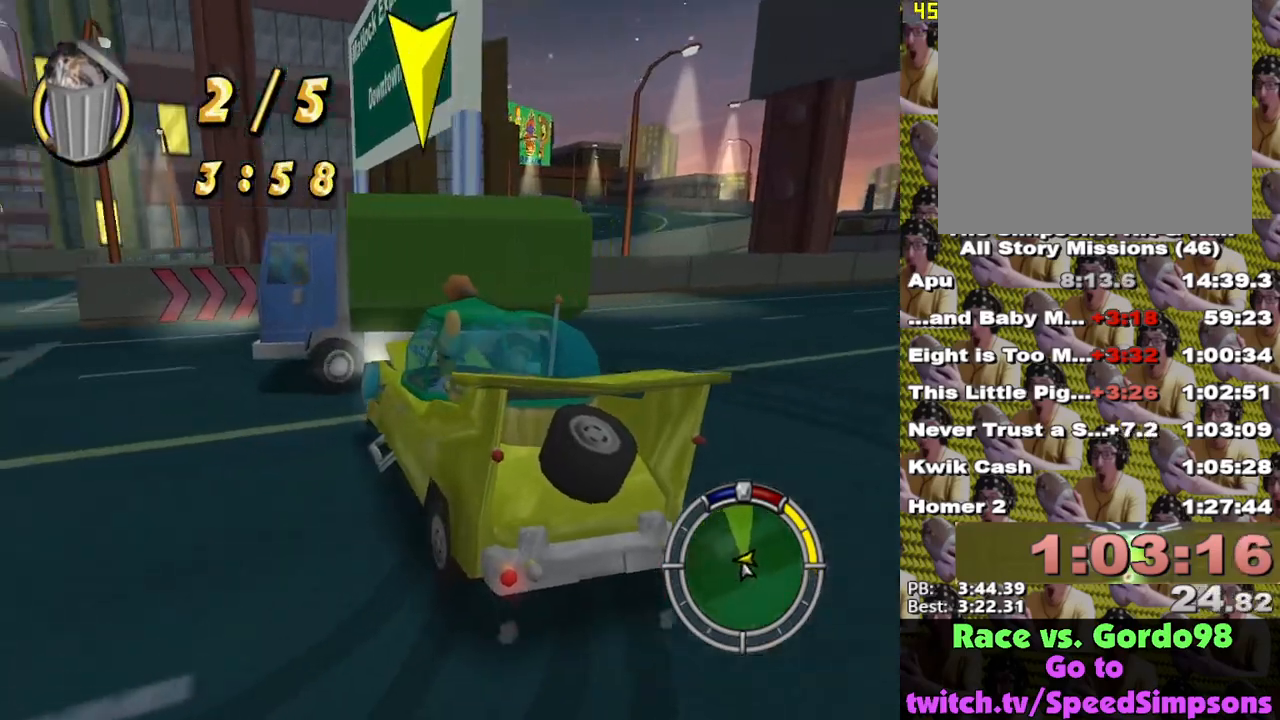
{"buttons": [], "left_stick": "down-left", "right_stick": "center", "events": [[400, "L2", "up"]]}
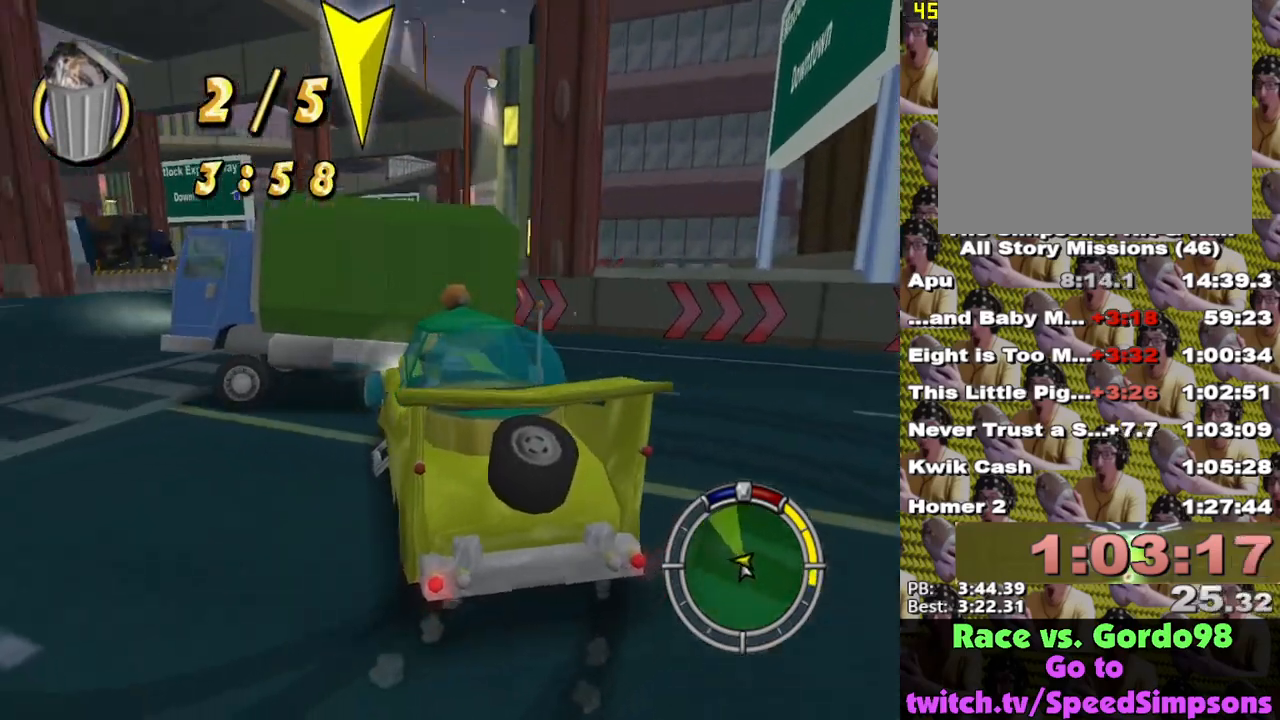
{"buttons": ["X"], "left_stick": "down-left", "right_stick": "center", "events": [[33, "X", "down"], [200, "X", "up"], [400, "X", "down"]]}
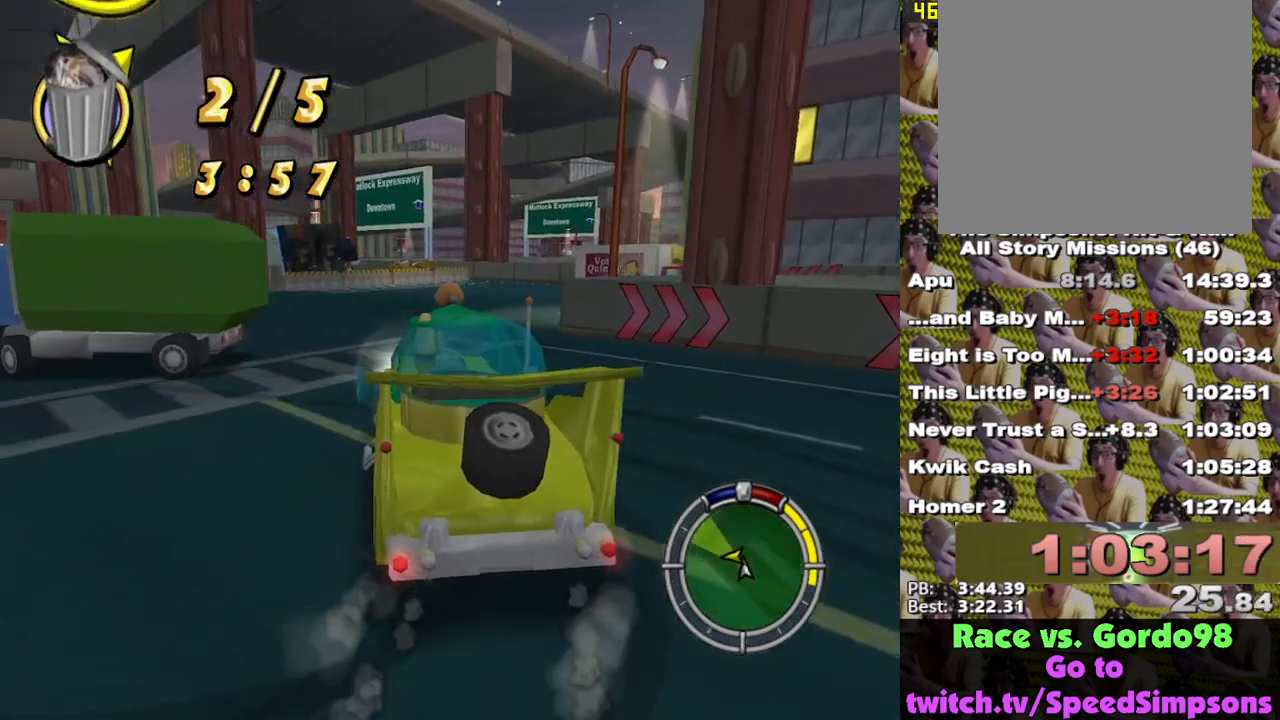
{"buttons": ["X"], "left_stick": "down-left", "right_stick": "center", "events": []}
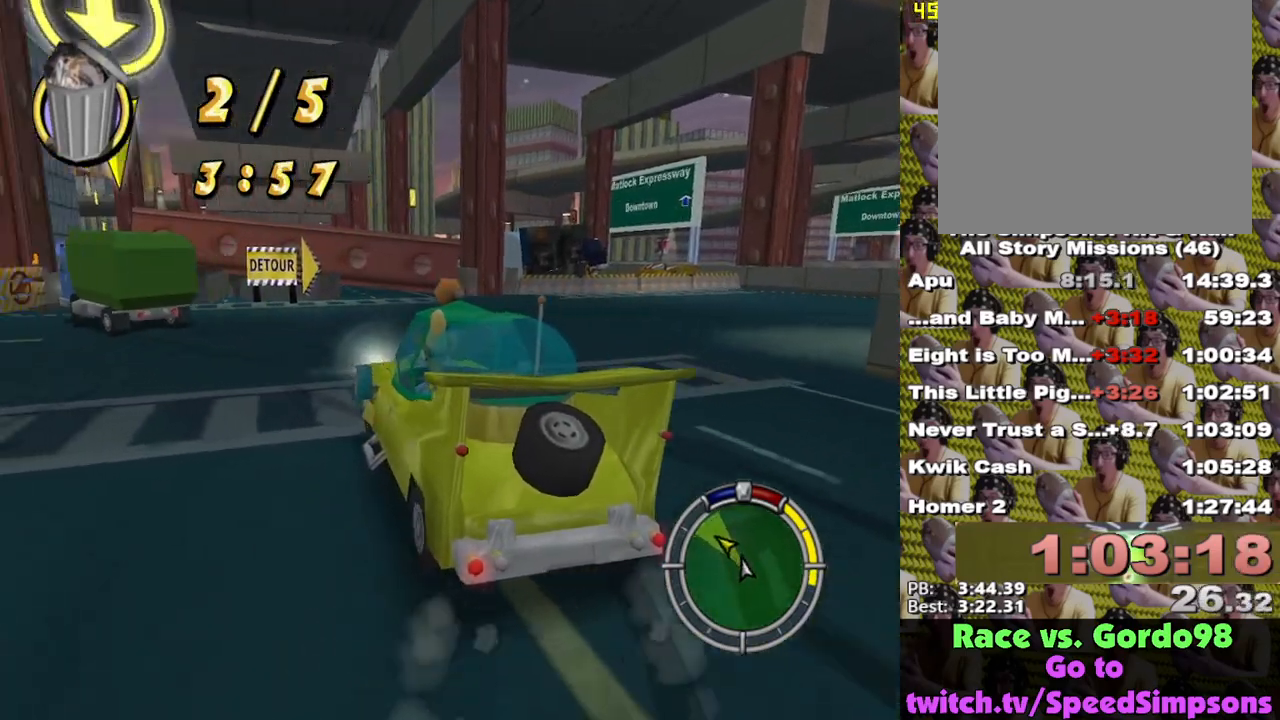
{"buttons": [], "left_stick": "right", "right_stick": "center", "events": [[167, "X", "up"], [167, "left_stick", "center"], [450, "left_stick", "right"]]}
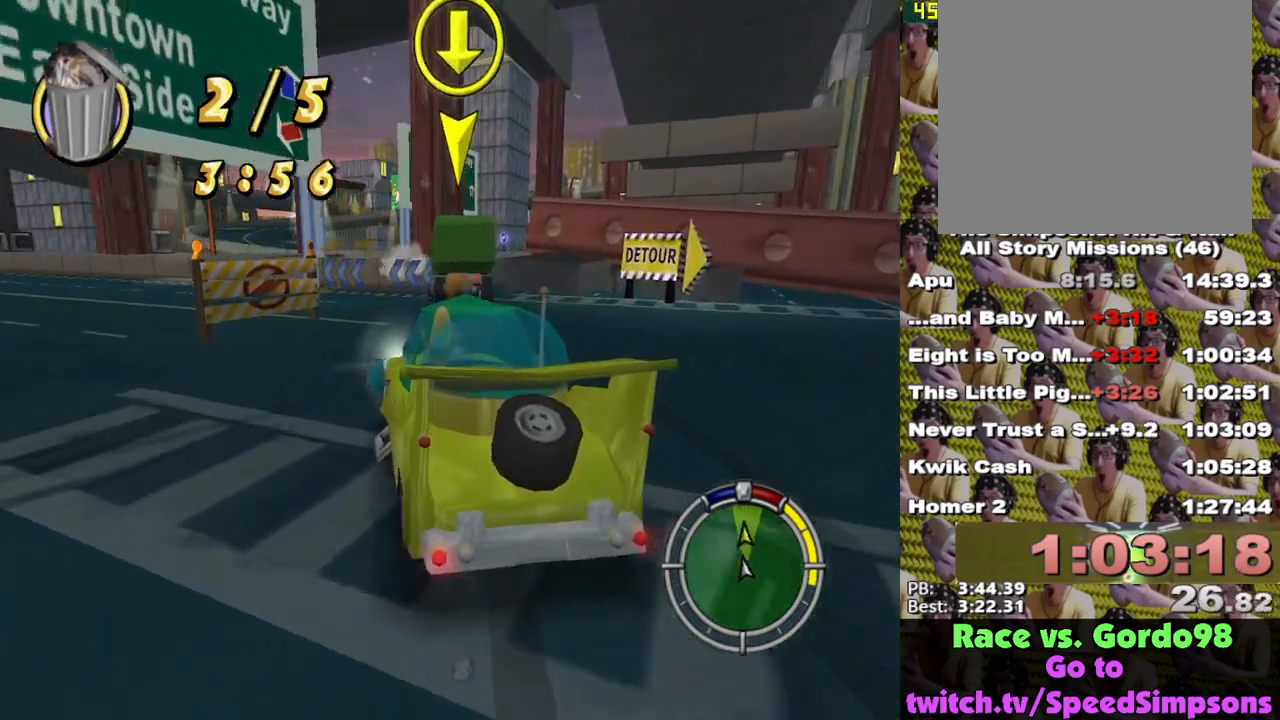
{"buttons": ["A"], "left_stick": "down-left", "right_stick": "center", "events": [[133, "left_stick", "center"], [200, "A", "down"], [200, "left_stick", "right"], [267, "A", "up"], [333, "left_stick", "center"], [400, "A", "down"], [467, "left_stick", "down-left"]]}
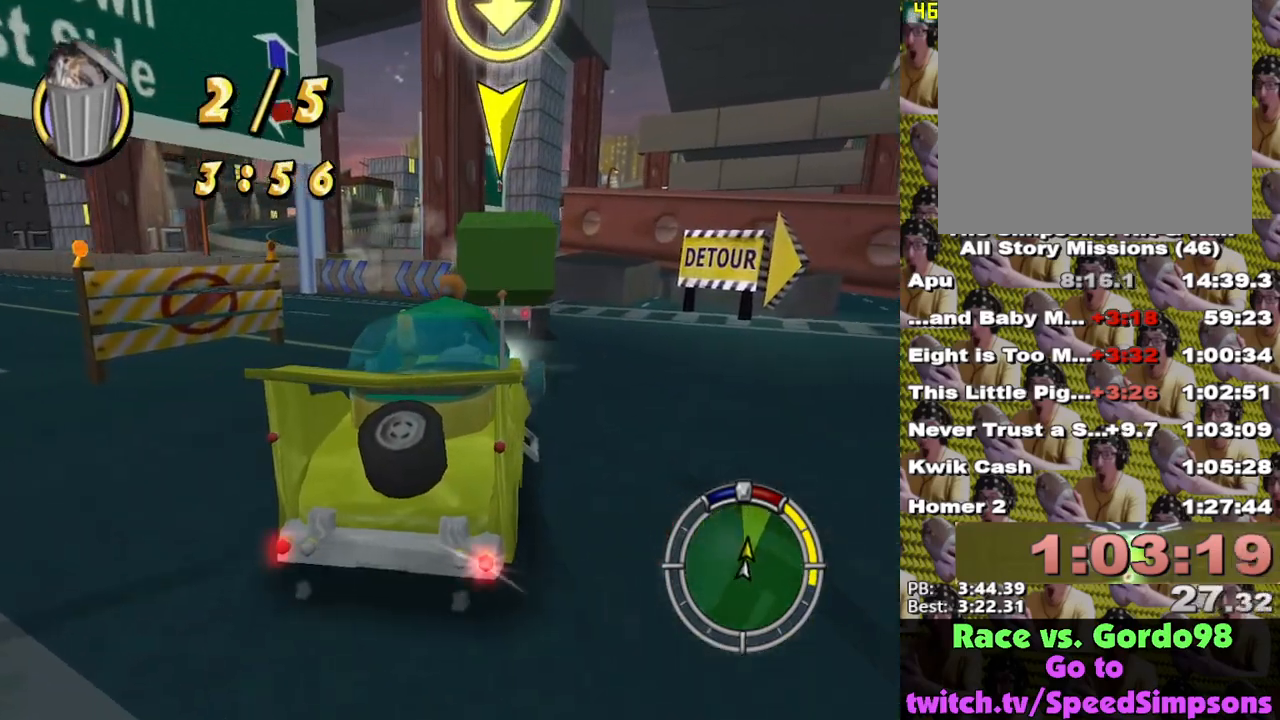
{"buttons": ["A"], "left_stick": "center", "right_stick": "center", "events": [[67, "left_stick", "center"], [383, "A", "up"], [417, "A", "down"]]}
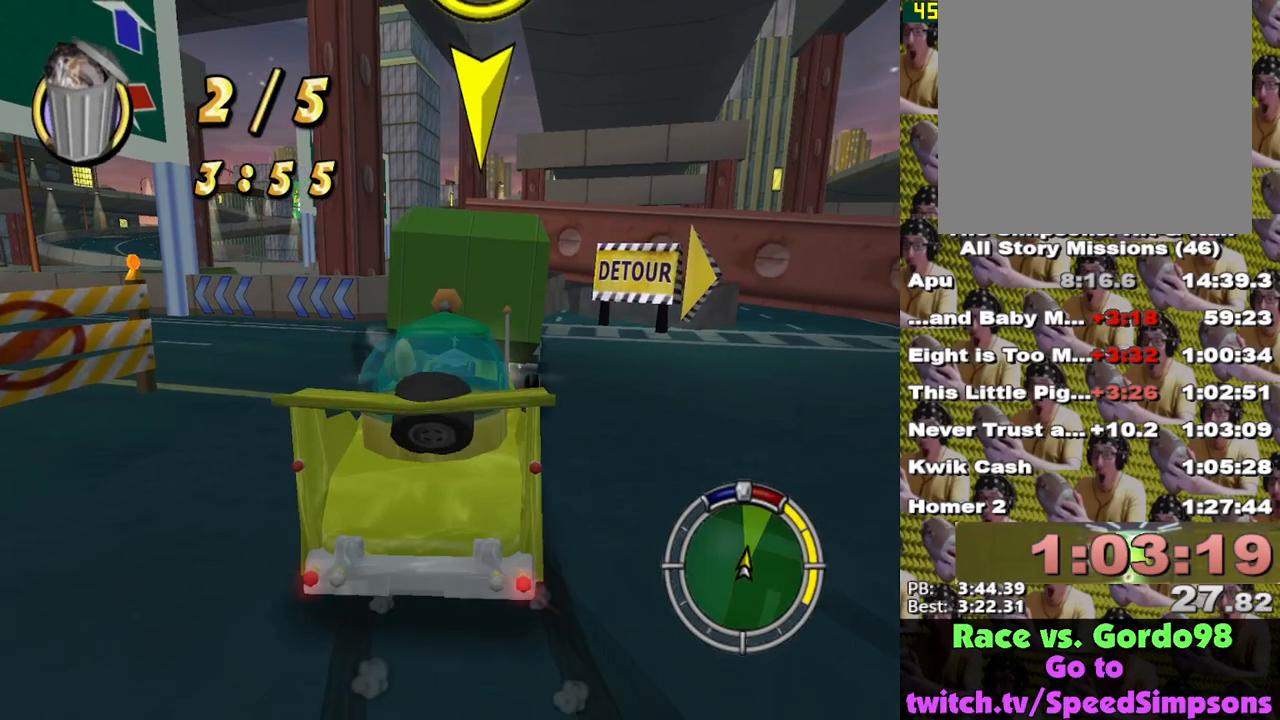
{"buttons": ["X"], "left_stick": "center", "right_stick": "center", "events": [[67, "A", "up"], [133, "L2", "down"], [200, "X", "down"], [283, "L2", "up"]]}
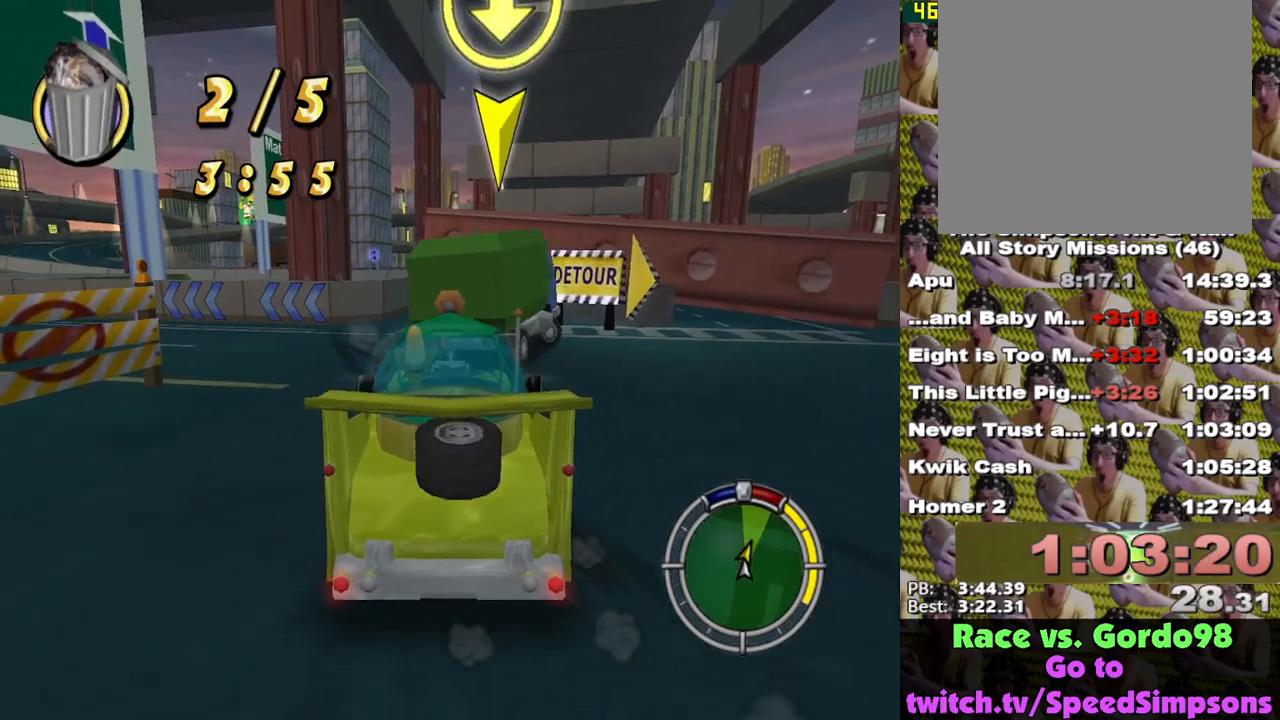
{"buttons": ["X"], "left_stick": "right", "right_stick": "center", "events": [[100, "left_stick", "right"]]}
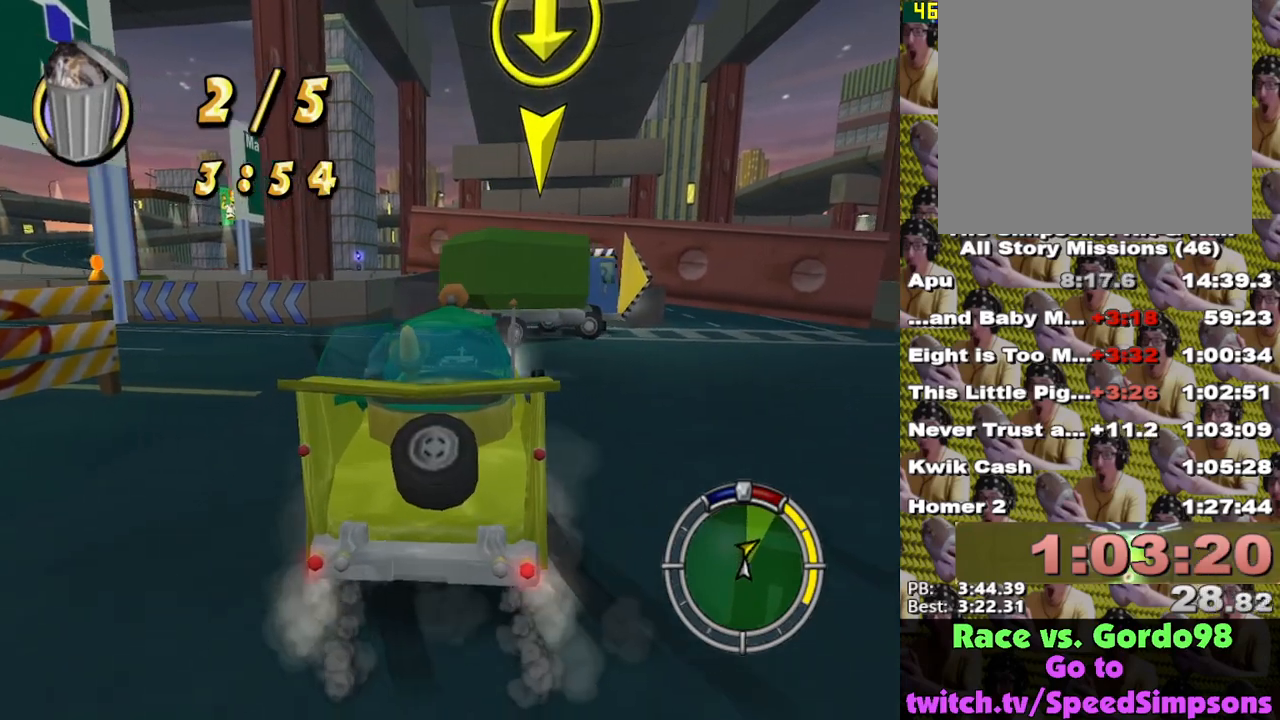
{"buttons": ["X"], "left_stick": "left", "right_stick": "center", "events": [[67, "X", "up"], [100, "left_stick", "left"], [417, "X", "down"]]}
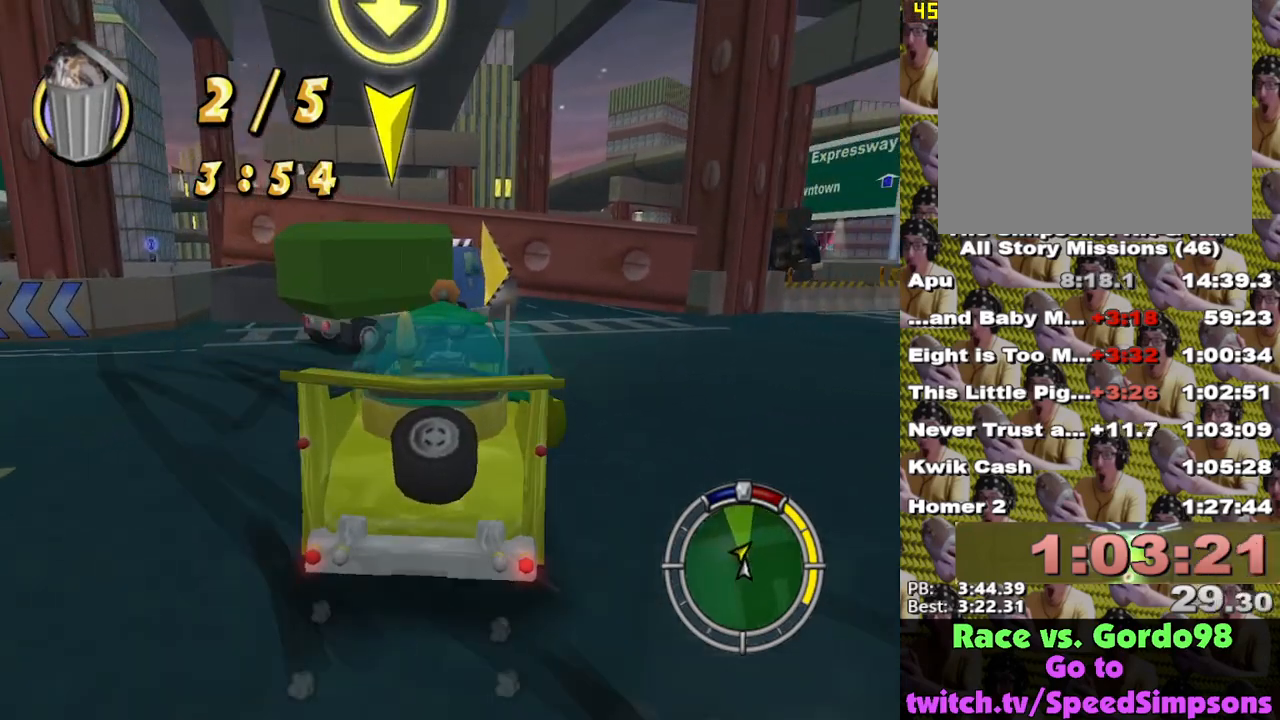
{"buttons": ["X"], "left_stick": "right", "right_stick": "center", "events": [[333, "left_stick", "right"]]}
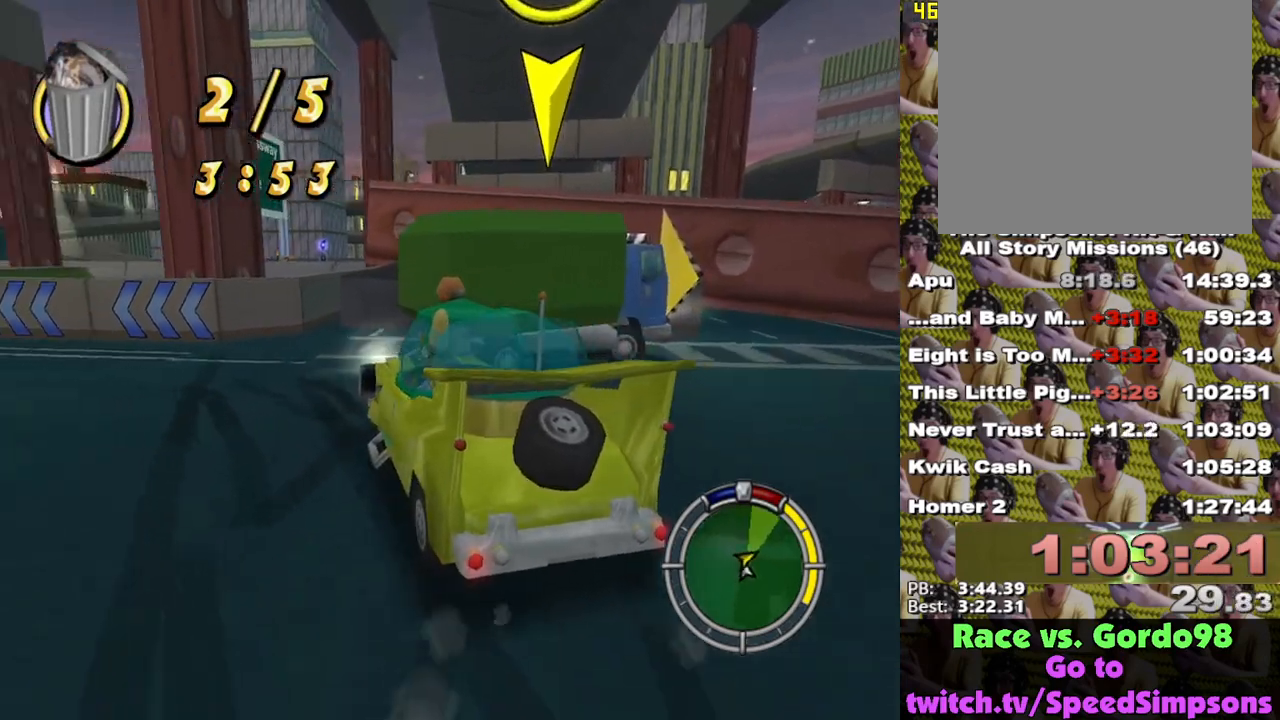
{"buttons": ["A"], "left_stick": "center", "right_stick": "center", "events": [[150, "X", "up"], [150, "left_stick", "center"], [433, "A", "down"]]}
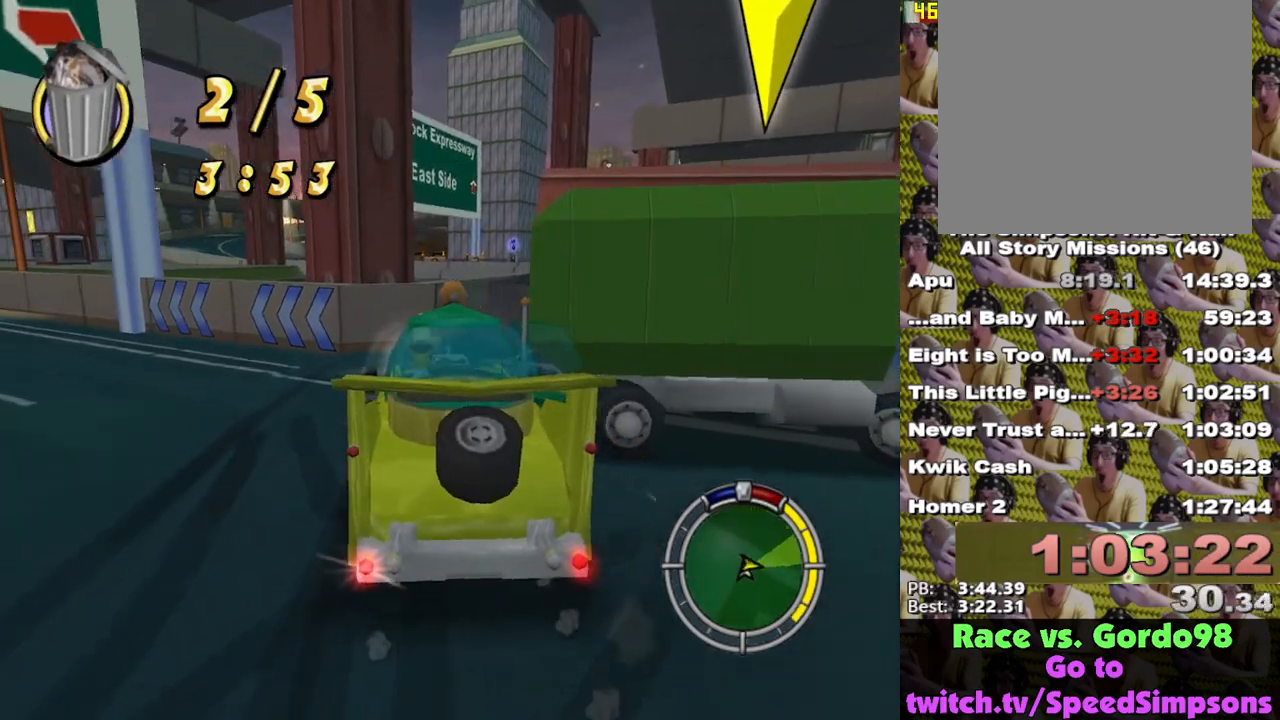
{"buttons": [], "left_stick": "center", "right_stick": "center", "events": [[200, "A", "up"]]}
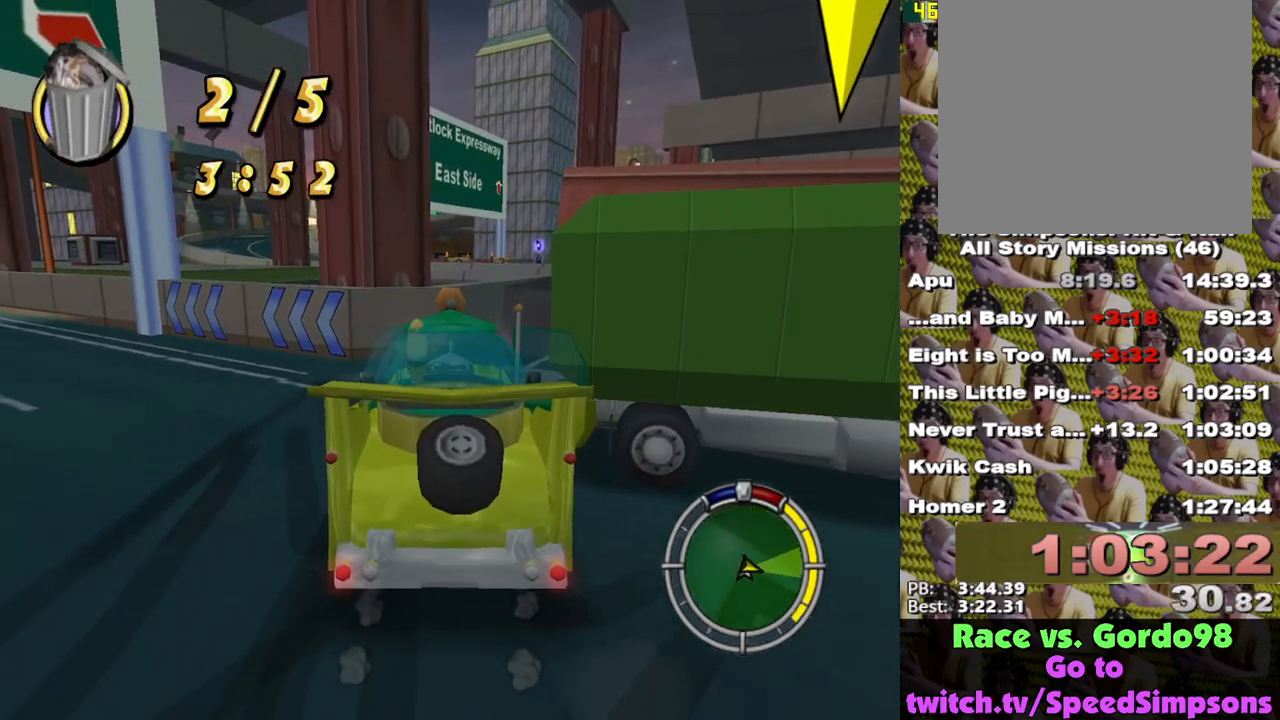
{"buttons": [], "left_stick": "center", "right_stick": "center", "events": []}
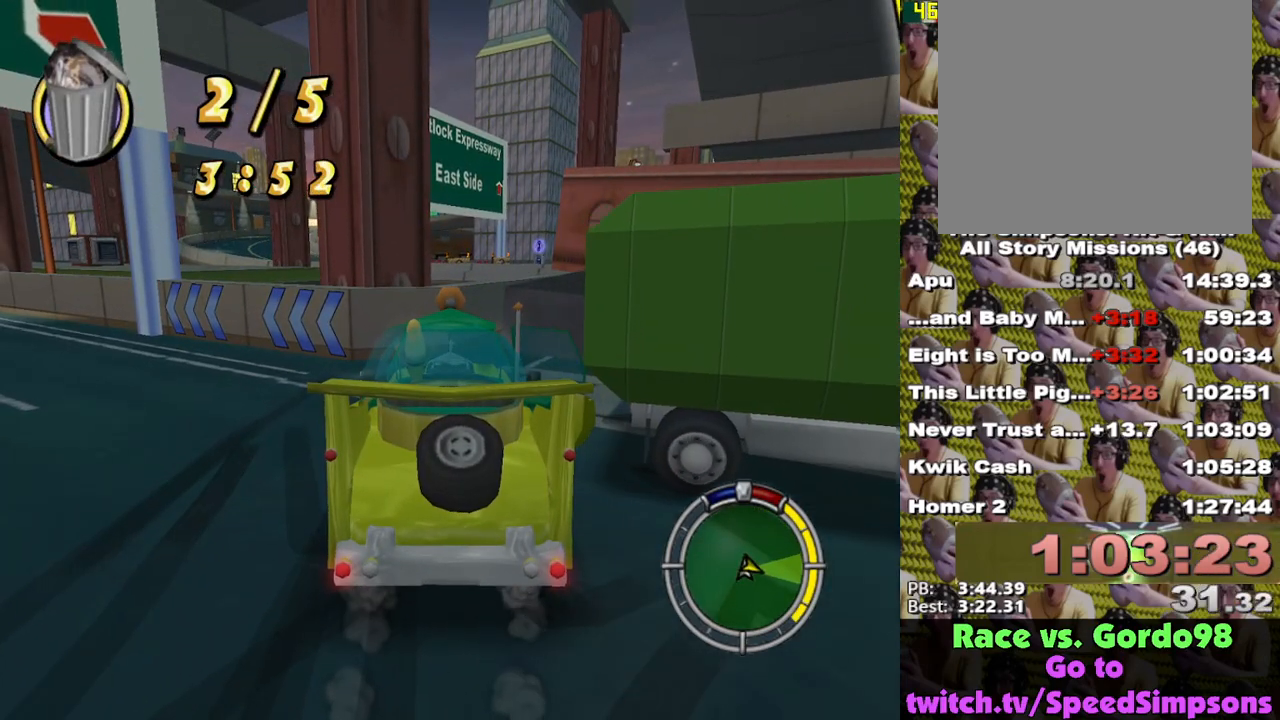
{"buttons": ["A"], "left_stick": "down-left", "right_stick": "center", "events": [[367, "A", "down"], [367, "left_stick", "down-left"]]}
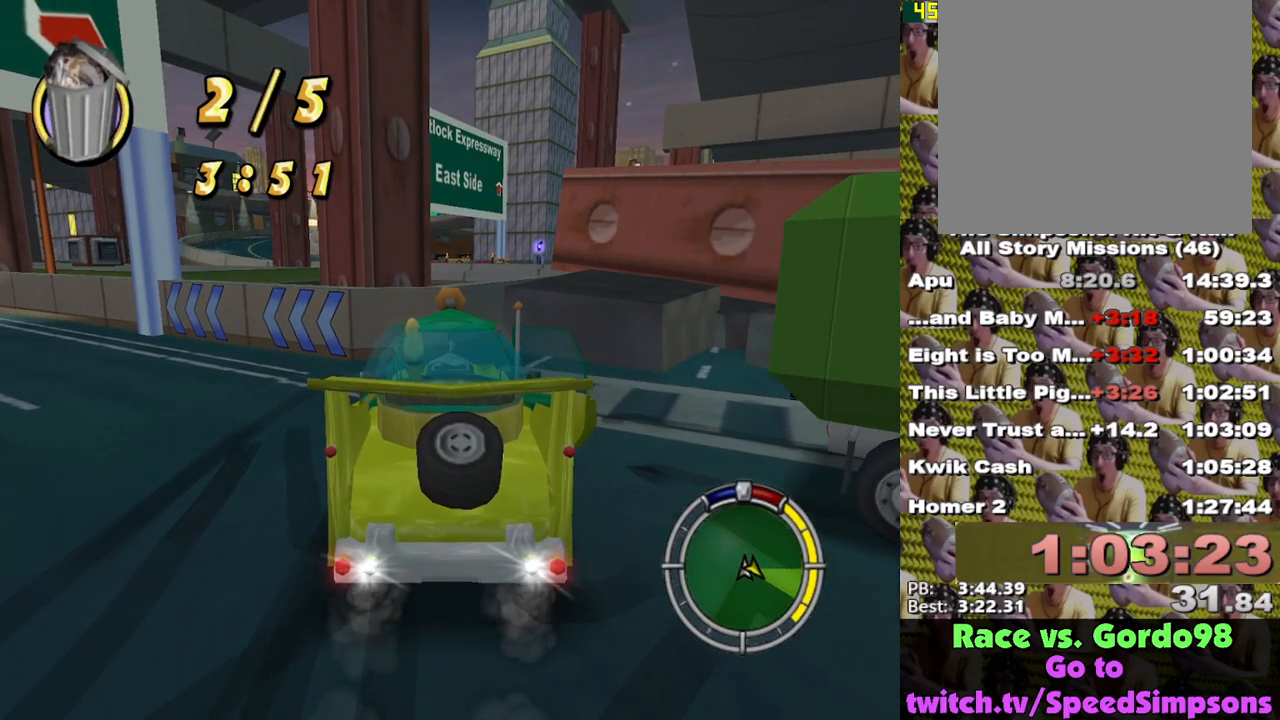
{"buttons": ["A"], "left_stick": "left", "right_stick": "center", "events": [[83, "left_stick", "left"]]}
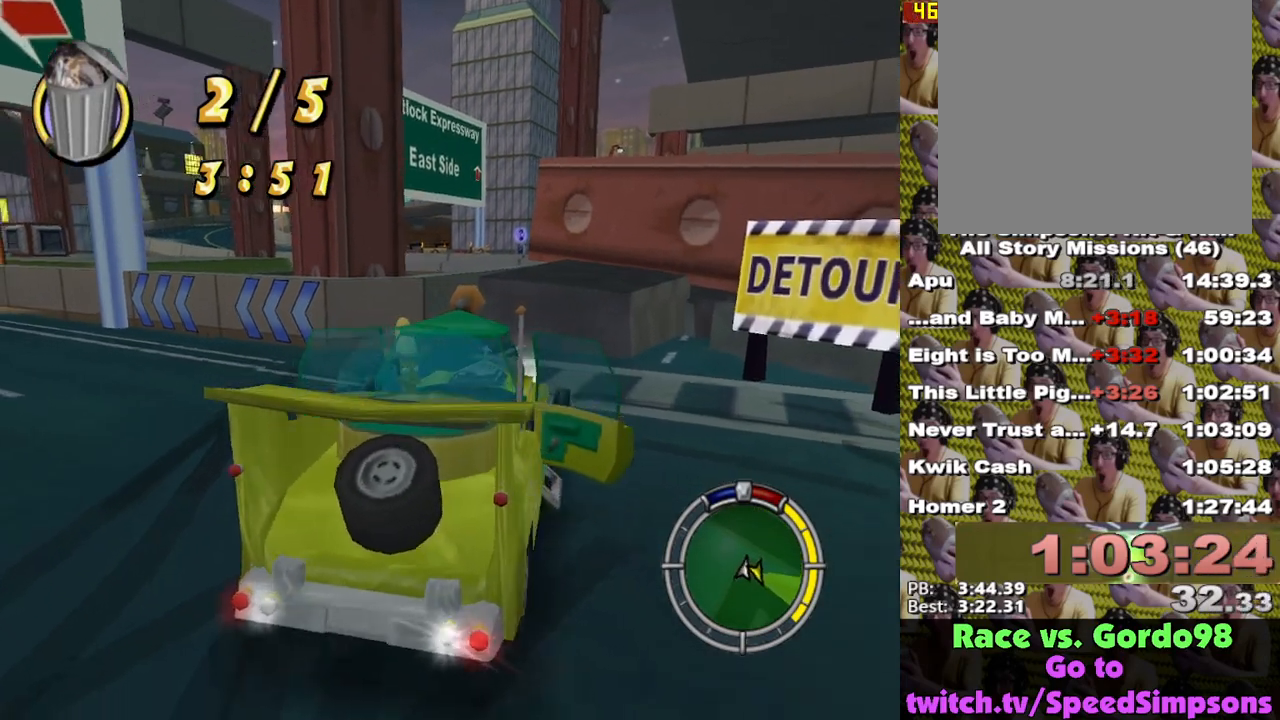
{"buttons": ["L2"], "left_stick": "left", "right_stick": "center", "events": [[483, "A", "up"], [483, "L2", "down"]]}
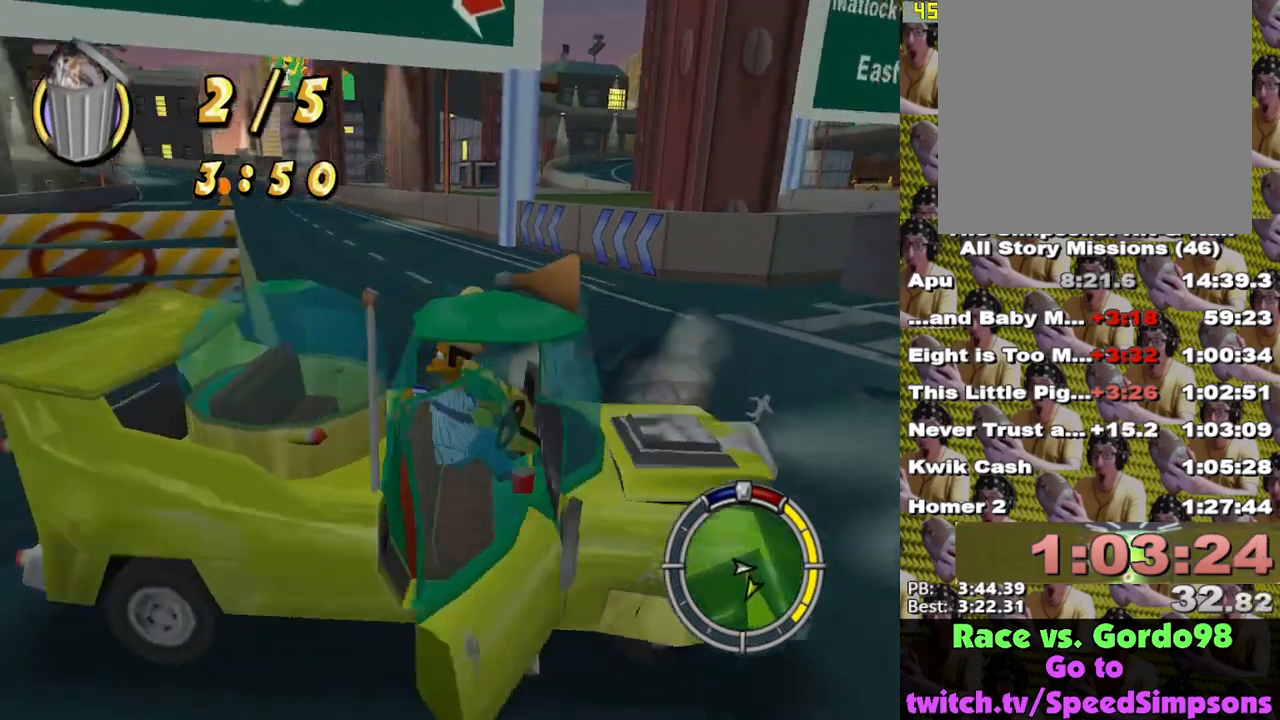
{"buttons": ["X", "L1", "L2"], "left_stick": "center", "right_stick": "center", "events": [[17, "X", "down"], [50, "L1", "down"], [100, "left_stick", "center"], [267, "L1", "up"], [400, "L1", "down"]]}
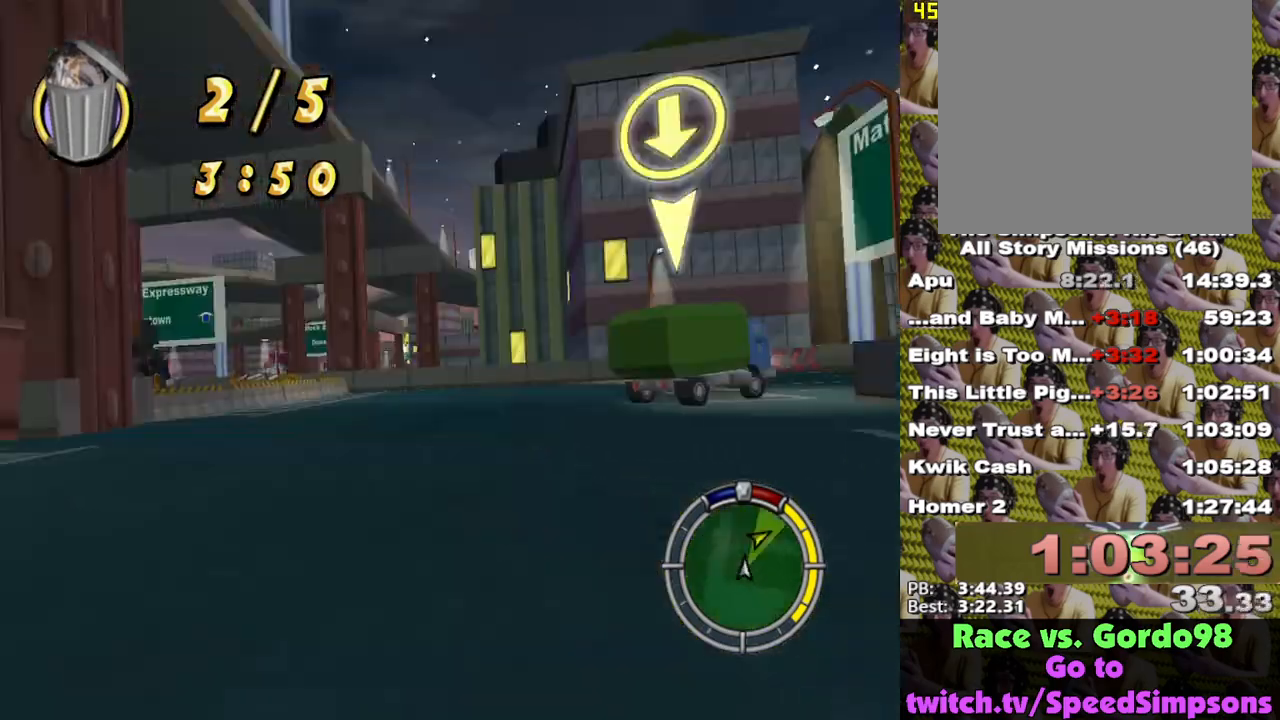
{"buttons": ["X"], "left_stick": "right", "right_stick": "center", "events": [[17, "L1", "up"], [183, "left_stick", "right"], [333, "left_stick", "center"], [350, "L2", "up"], [467, "left_stick", "right"]]}
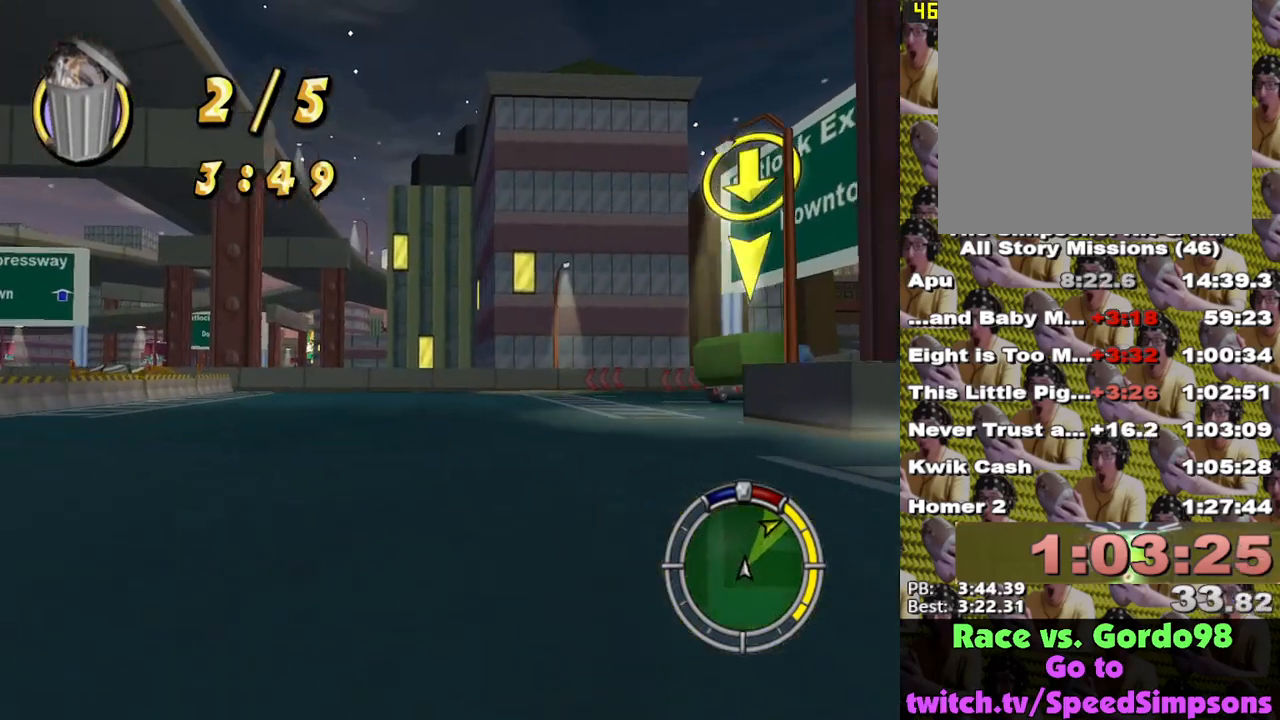
{"buttons": ["X"], "left_stick": "center", "right_stick": "center", "events": [[117, "left_stick", "center"], [200, "left_stick", "right"], [367, "left_stick", "center"]]}
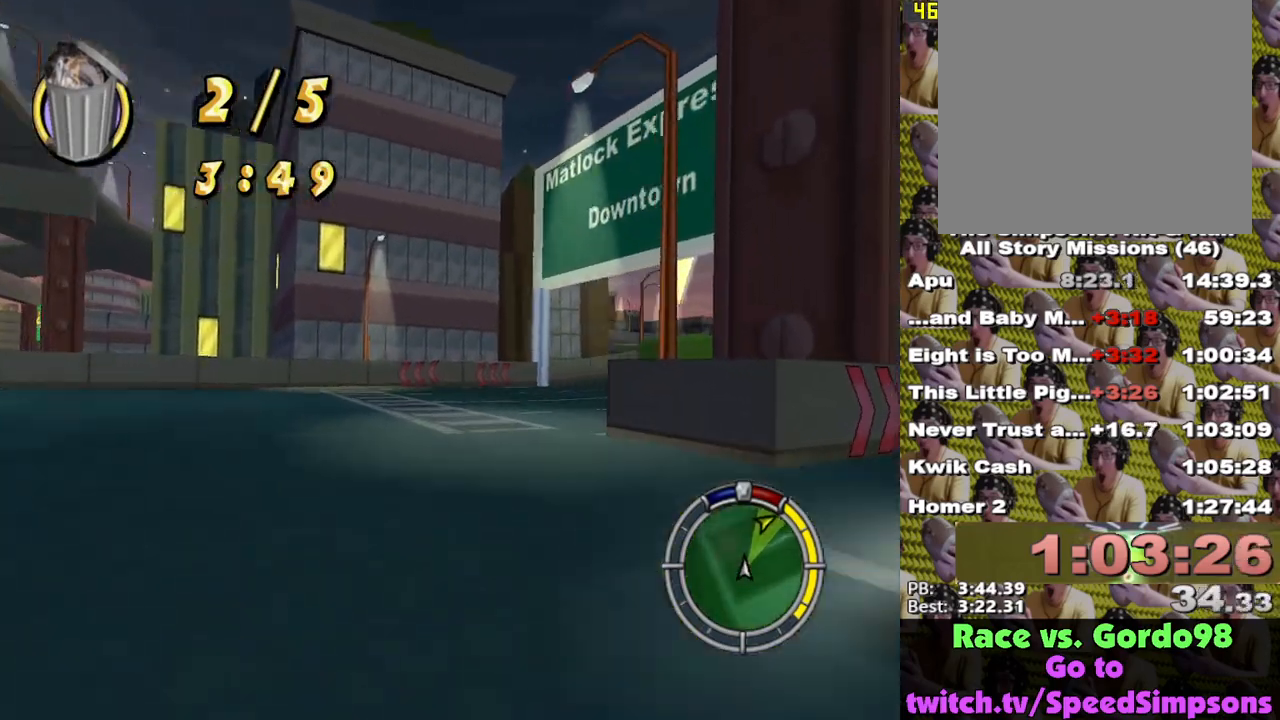
{"buttons": ["X"], "left_stick": "right", "right_stick": "center", "events": [[83, "left_stick", "right"]]}
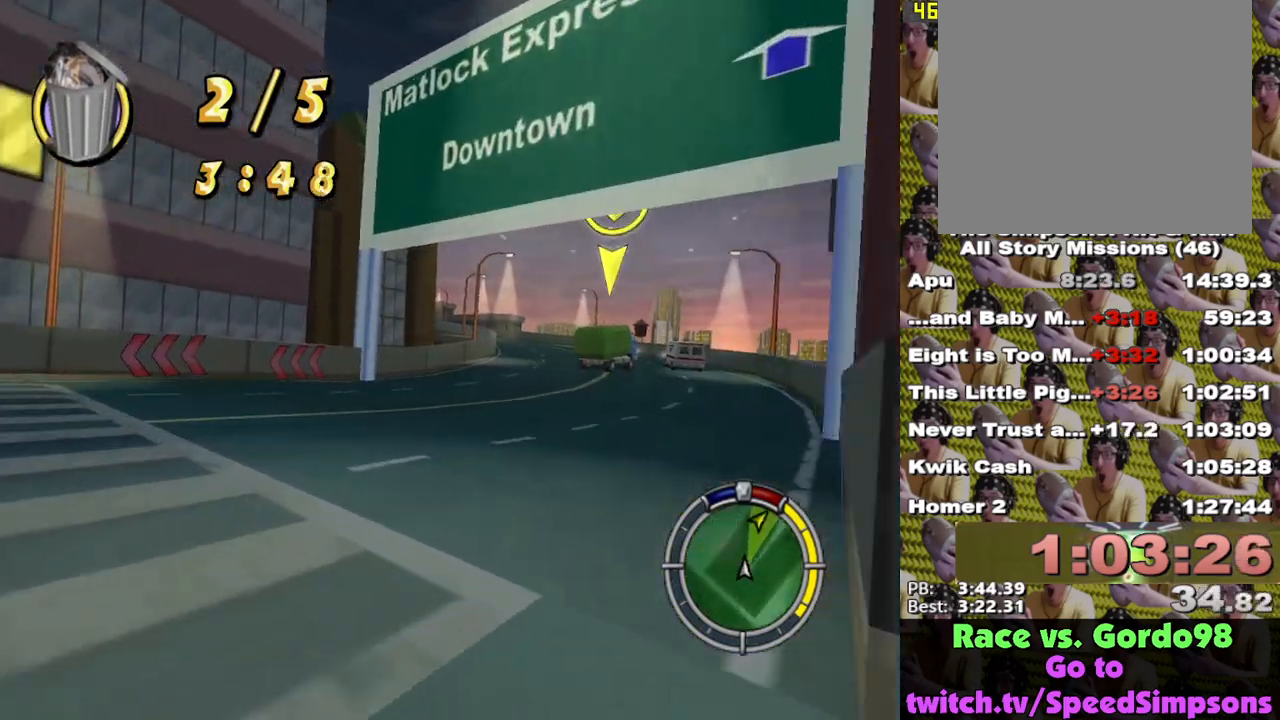
{"buttons": ["X"], "left_stick": "center", "right_stick": "center", "events": [[150, "left_stick", "center"]]}
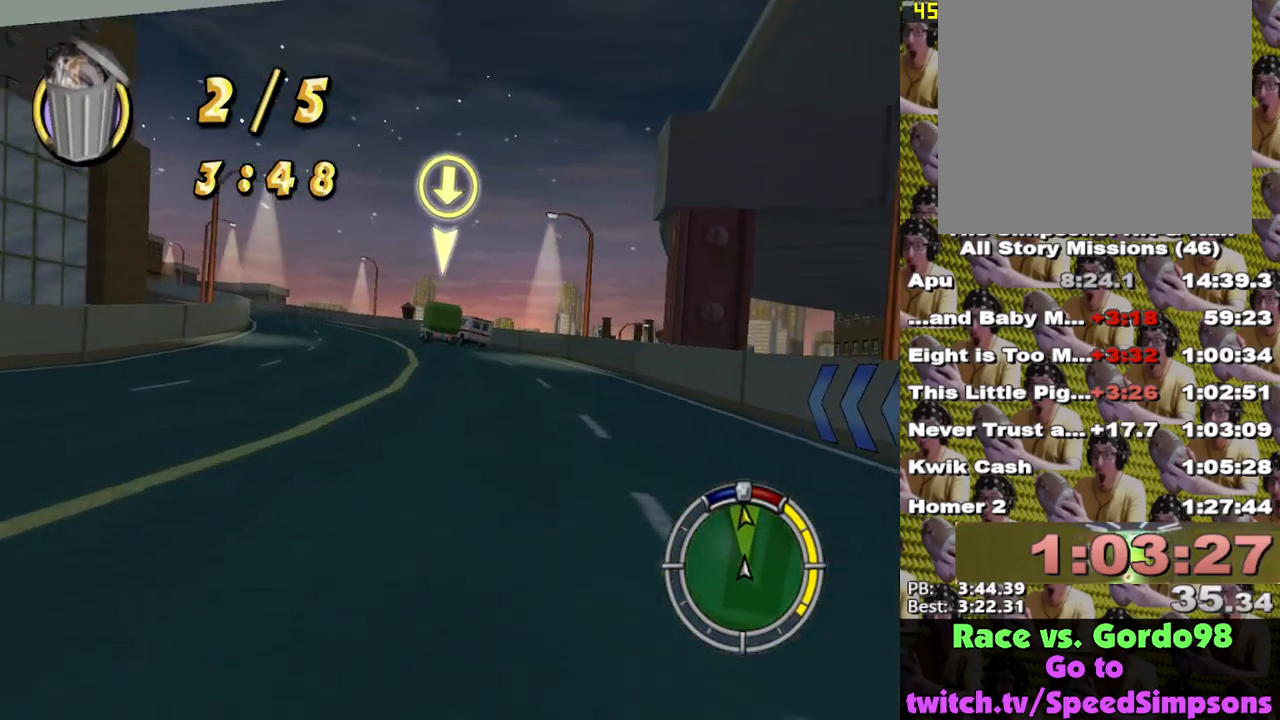
{"buttons": ["X"], "left_stick": "center", "right_stick": "center", "events": [[200, "right_stick", "down"], [400, "right_stick", "center"]]}
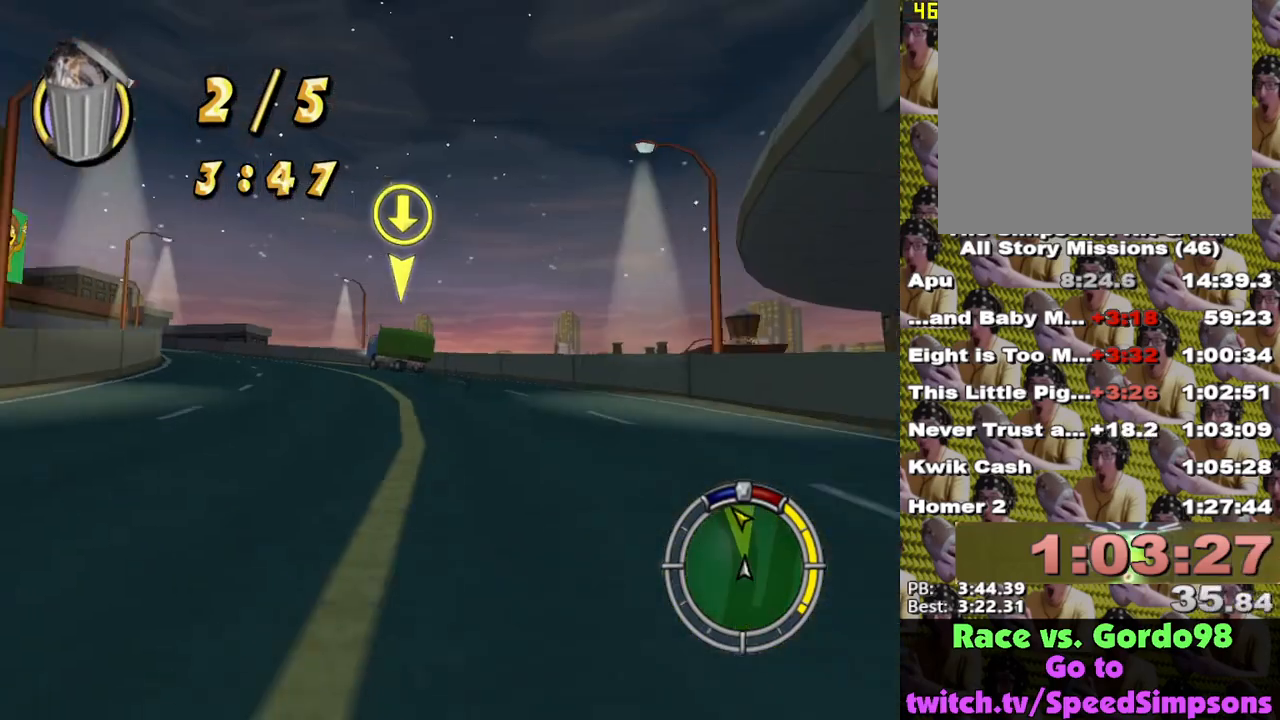
{"buttons": ["X"], "left_stick": "left", "right_stick": "center", "events": [[300, "left_stick", "left"]]}
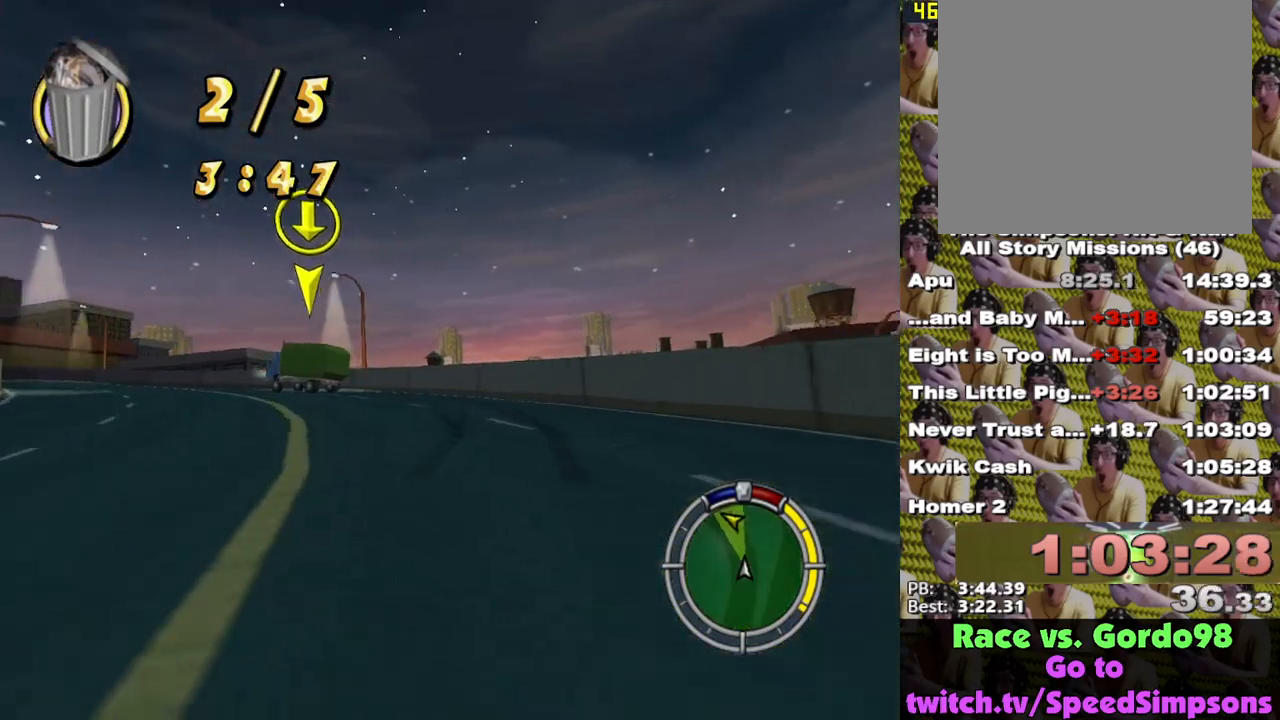
{"buttons": ["X"], "left_stick": "left", "right_stick": "center", "events": [[150, "left_stick", "center"], [300, "left_stick", "left"]]}
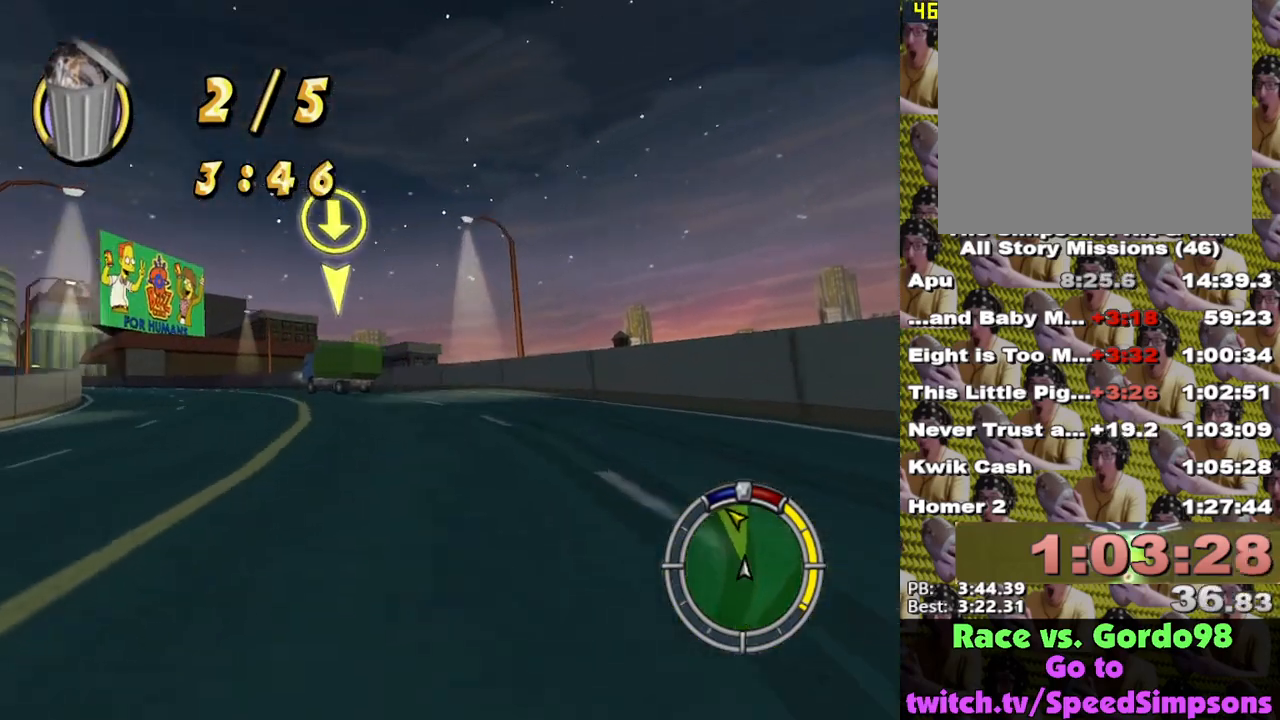
{"buttons": ["X"], "left_stick": "center", "right_stick": "center", "events": [[83, "left_stick", "center"], [333, "left_stick", "left"], [450, "left_stick", "center"]]}
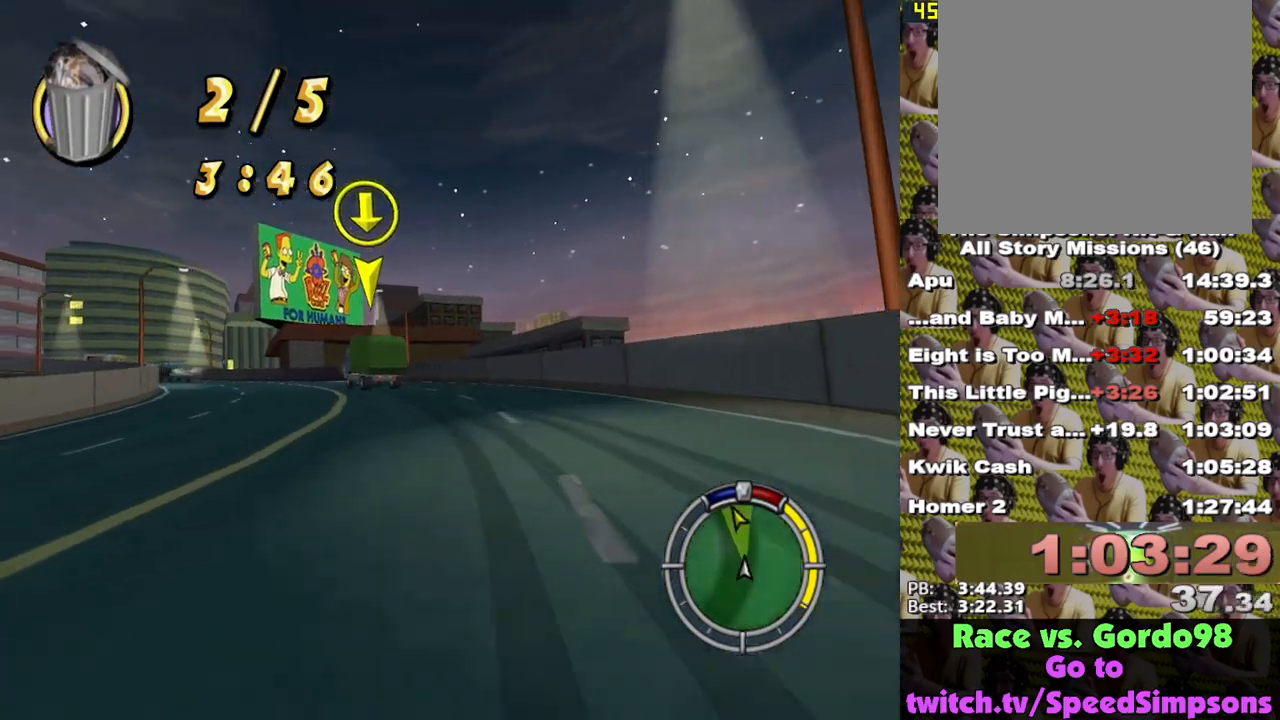
{"buttons": ["X"], "left_stick": "center", "right_stick": "center", "events": [[183, "left_stick", "left"], [333, "left_stick", "center"]]}
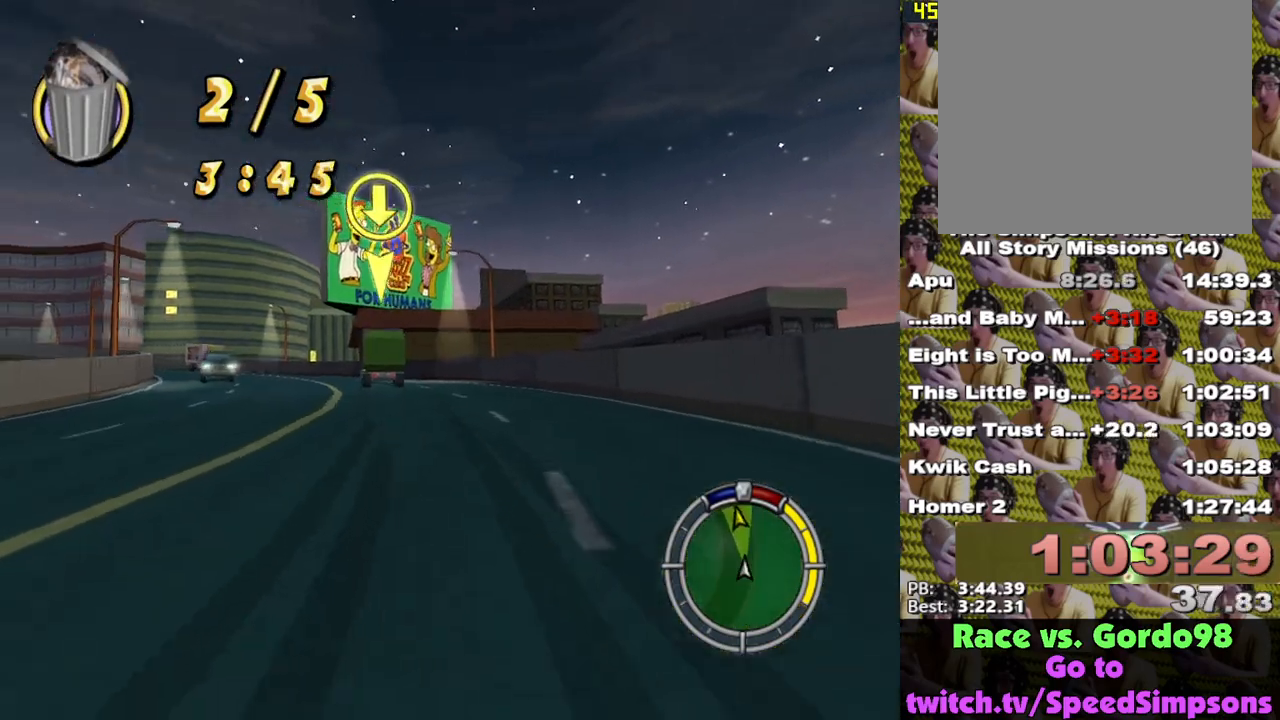
{"buttons": ["X"], "left_stick": "center", "right_stick": "center", "events": [[50, "left_stick", "up-left"], [200, "left_stick", "center"], [367, "left_stick", "up-left"], [500, "left_stick", "center"]]}